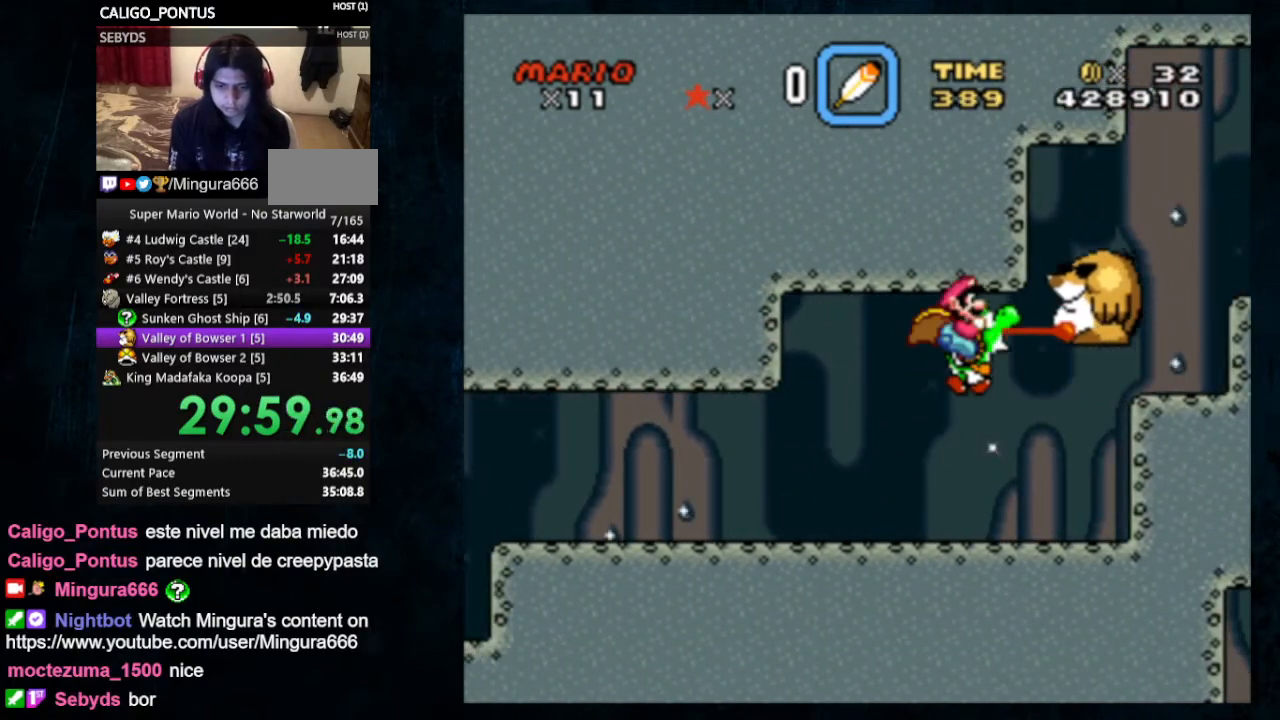
Gameplay with a controller (Nintendo layout); each line is a JSON object with the inputs held at the frame after it (dt_ms = milliseconds from this image to that frame). "events" lists button and stick changes between this image and that frame as [ms after this image, input, new state], when the widget could be followed in between. Not read: L1 L3 R1 R3.
{"dt_ms": 500, "buttons": ["Y", "DPAD_RIGHT"], "events": [[333, "B", "down"], [467, "B", "up"]]}
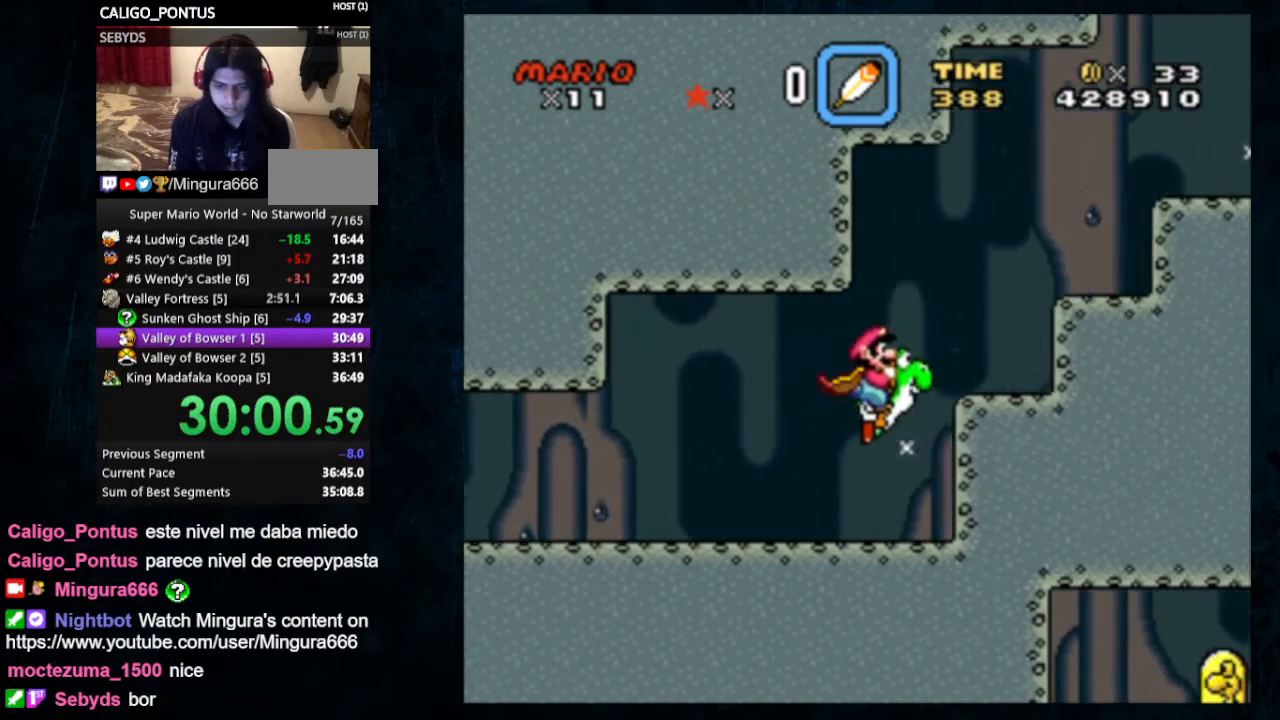
{"dt_ms": 500, "buttons": ["B", "Y", "DPAD_RIGHT"], "events": [[167, "DPAD_UP", "down"], [200, "DPAD_RIGHT", "up"], [233, "DPAD_LEFT", "down"], [267, "DPAD_LEFT", "up"], [300, "B", "down"], [300, "DPAD_RIGHT", "down"], [300, "DPAD_UP", "up"]]}
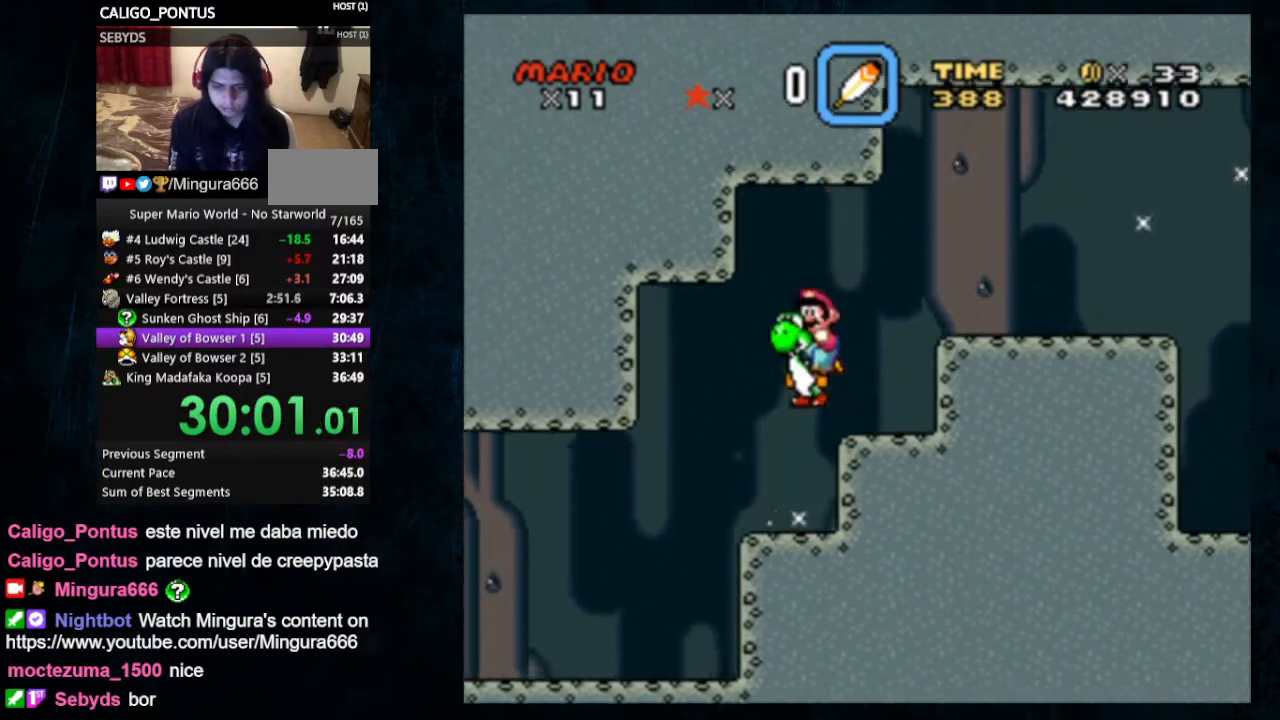
{"dt_ms": 500, "buttons": ["Y", "DPAD_RIGHT"], "events": [[400, "B", "up"]]}
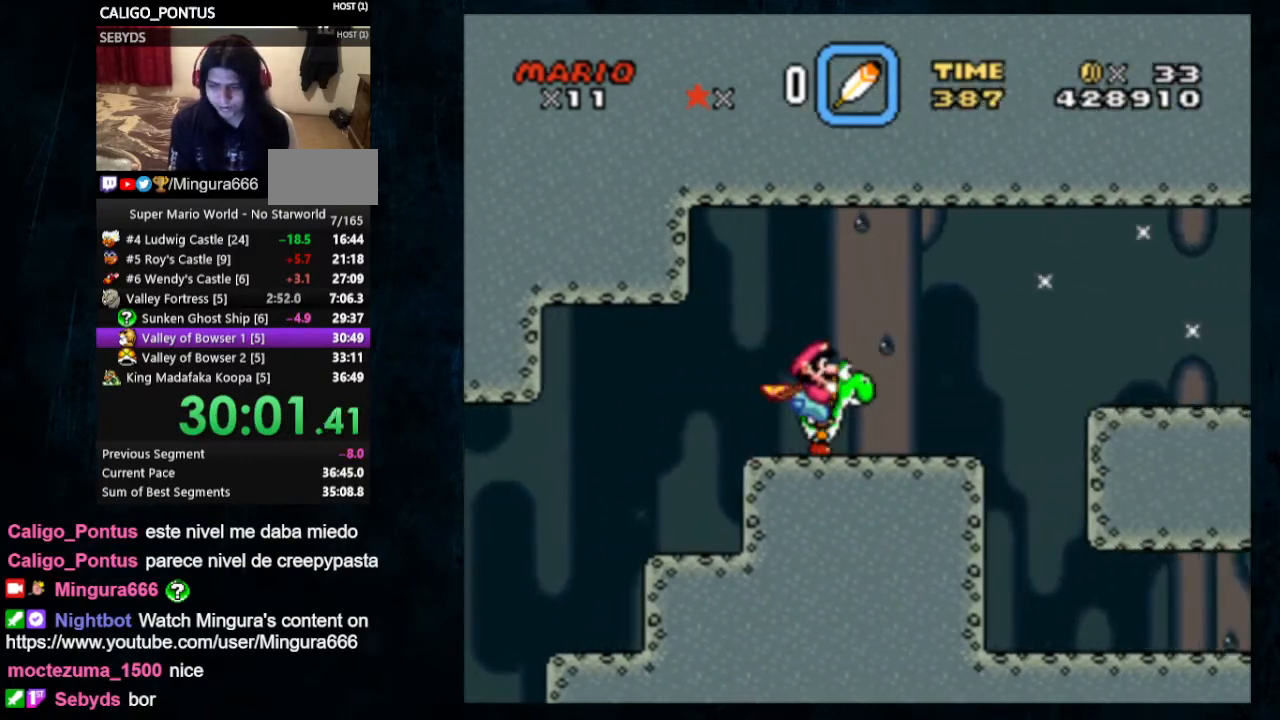
{"dt_ms": 500, "buttons": ["Y", "DPAD_UP", "DPAD_LEFT"], "events": [[367, "DPAD_UP", "down"], [433, "DPAD_LEFT", "down"], [433, "DPAD_RIGHT", "up"], [433, "DPAD_UP", "up"], [500, "DPAD_UP", "down"]]}
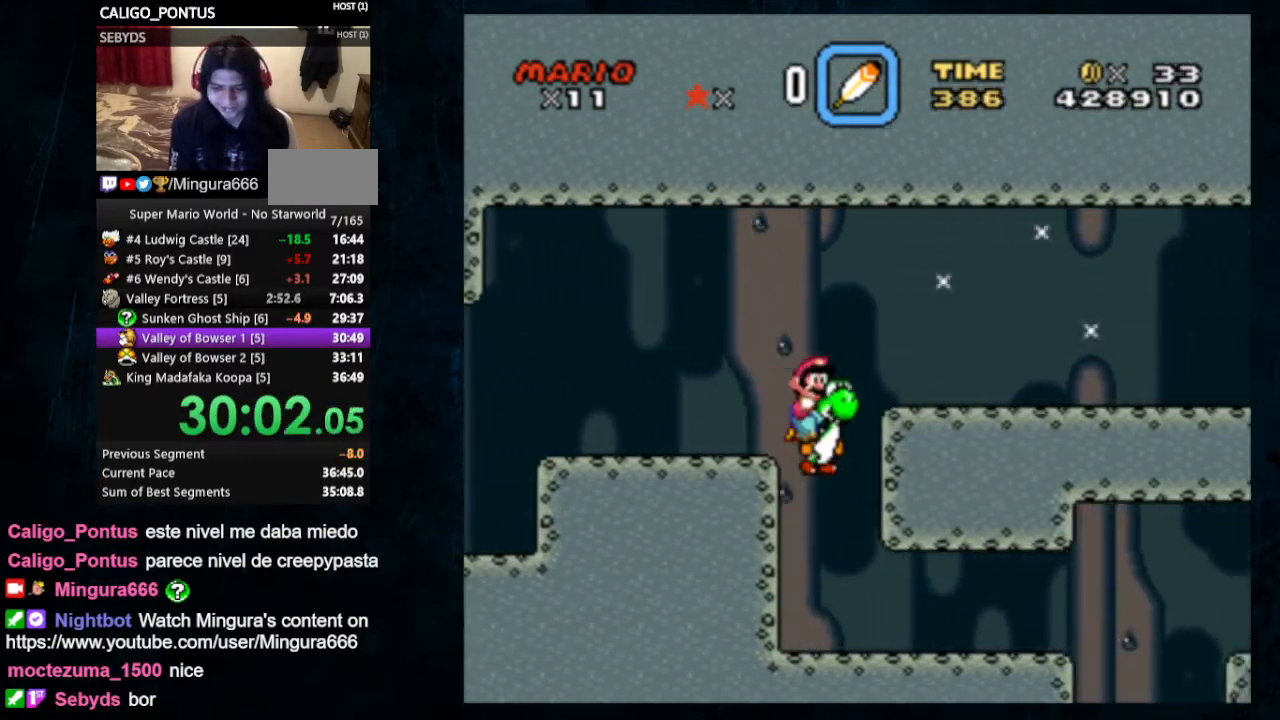
{"dt_ms": 1000, "buttons": ["Y", "DPAD_RIGHT"]}
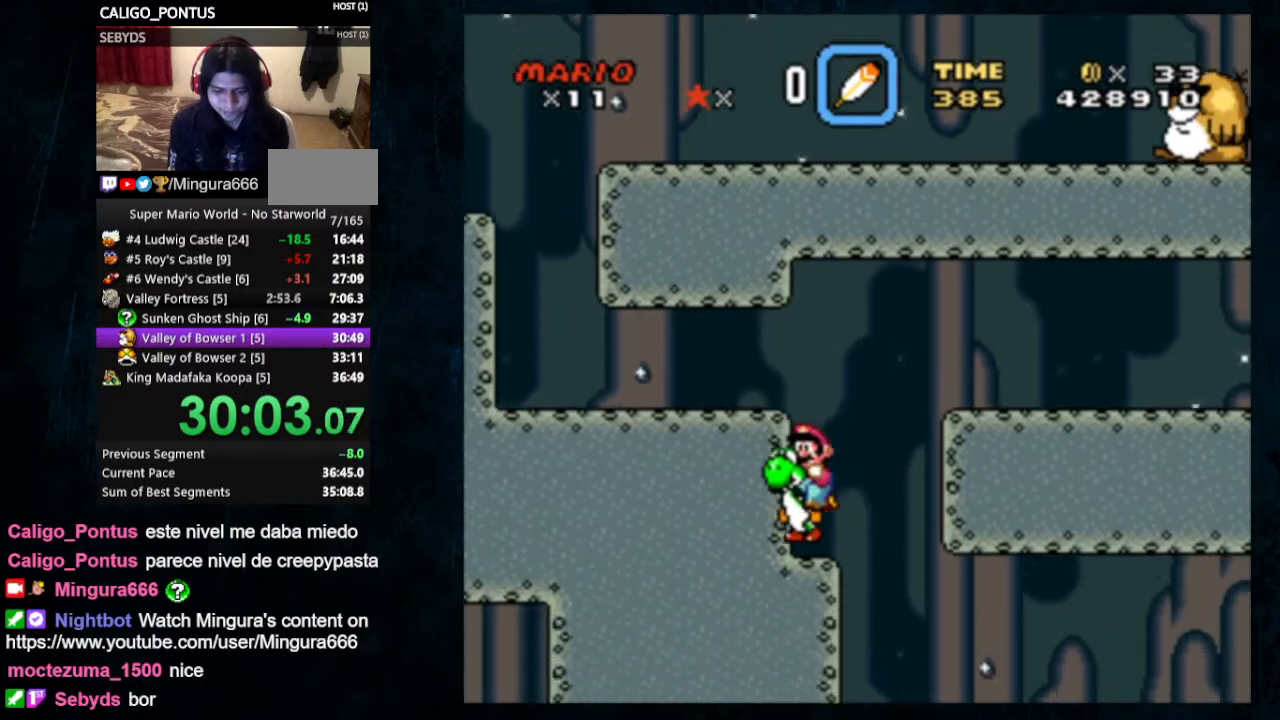
{"dt_ms": 500, "buttons": ["Y", "DPAD_RIGHT"], "events": [[100, "B", "down"], [367, "B", "up"]]}
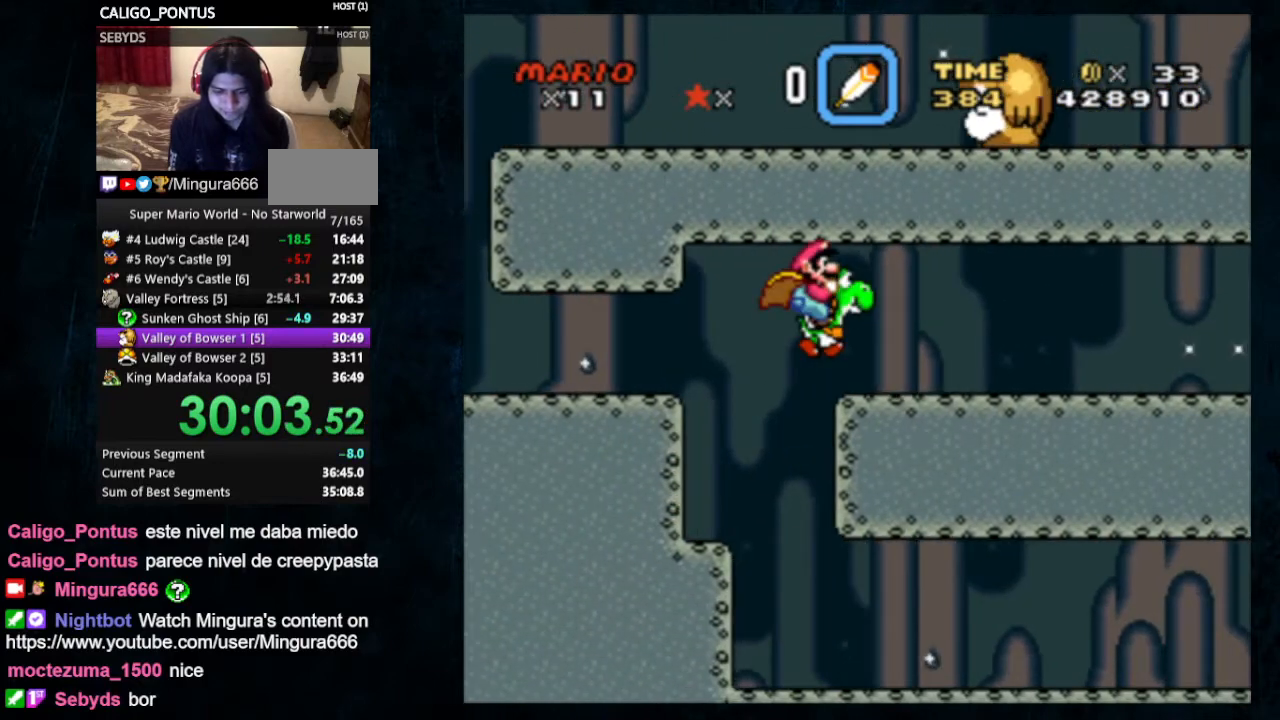
{"dt_ms": 500, "buttons": ["X", "Y", "DPAD_RIGHT"], "events": [[500, "X", "down"]]}
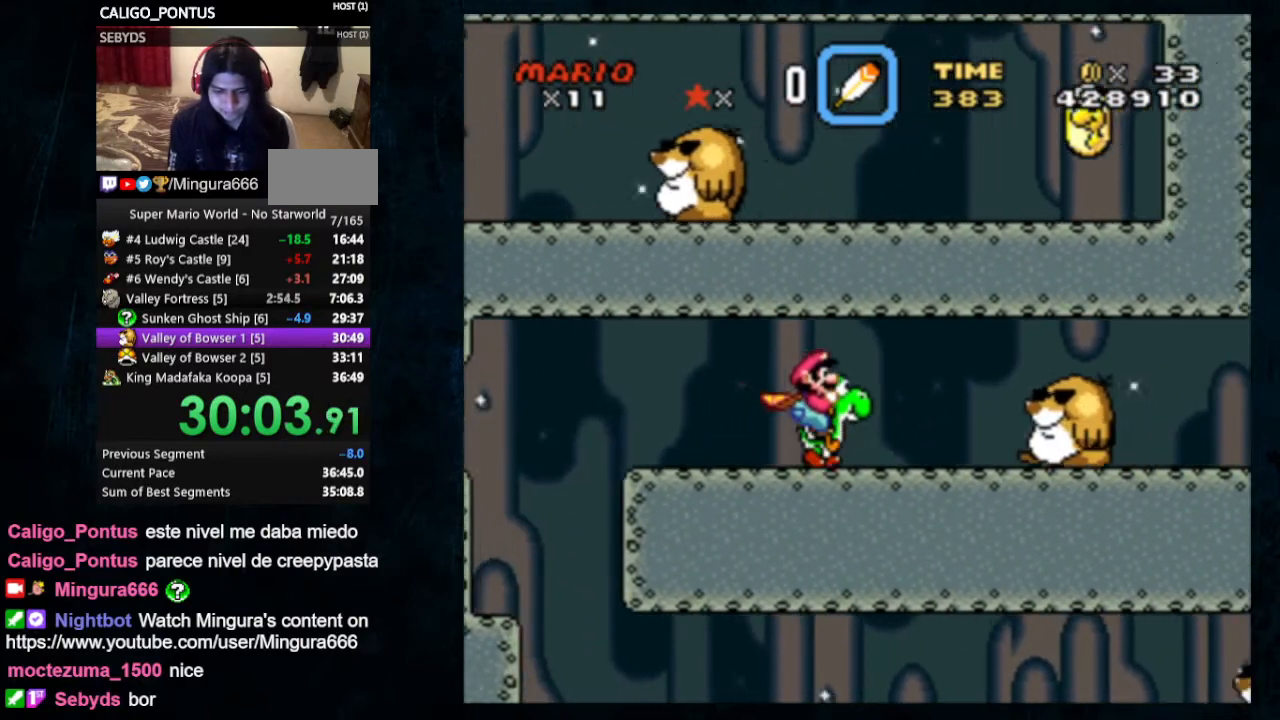
{"dt_ms": 500, "buttons": ["Y", "DPAD_RIGHT"], "events": [[133, "X", "up"]]}
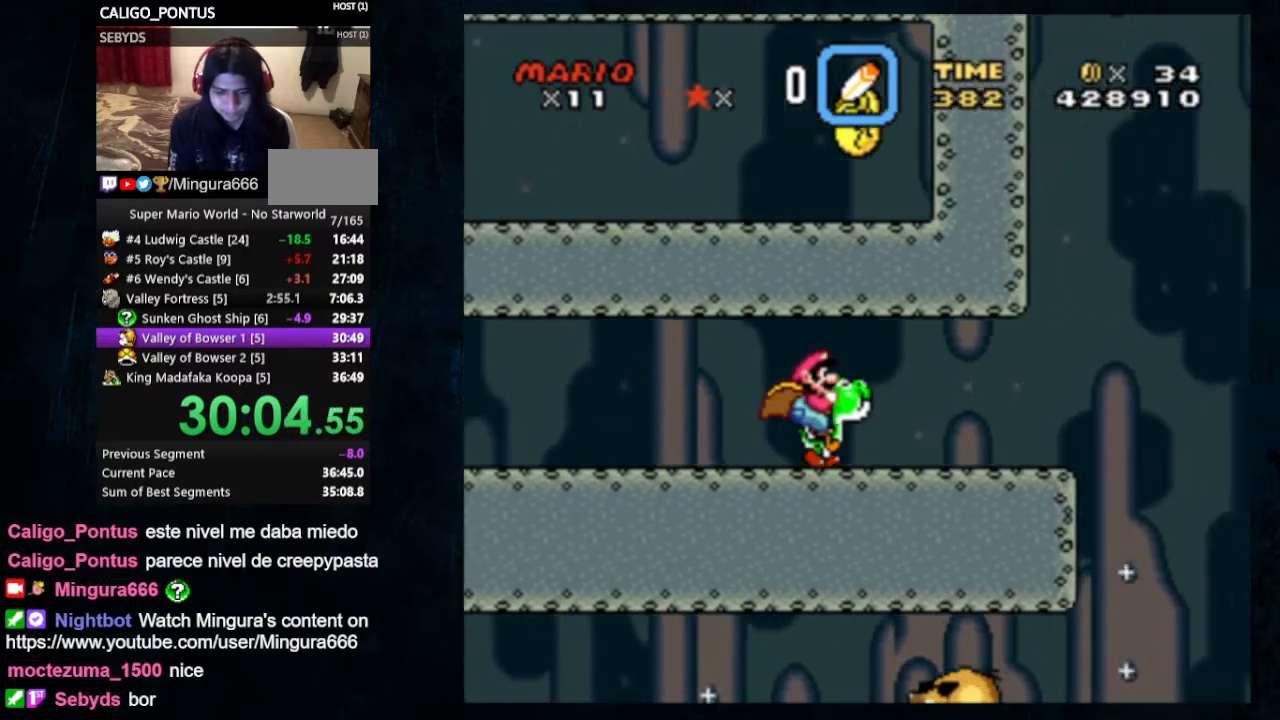
{"dt_ms": 500, "buttons": ["Y", "DPAD_RIGHT"], "events": [[367, "B", "down"], [500, "B", "up"]]}
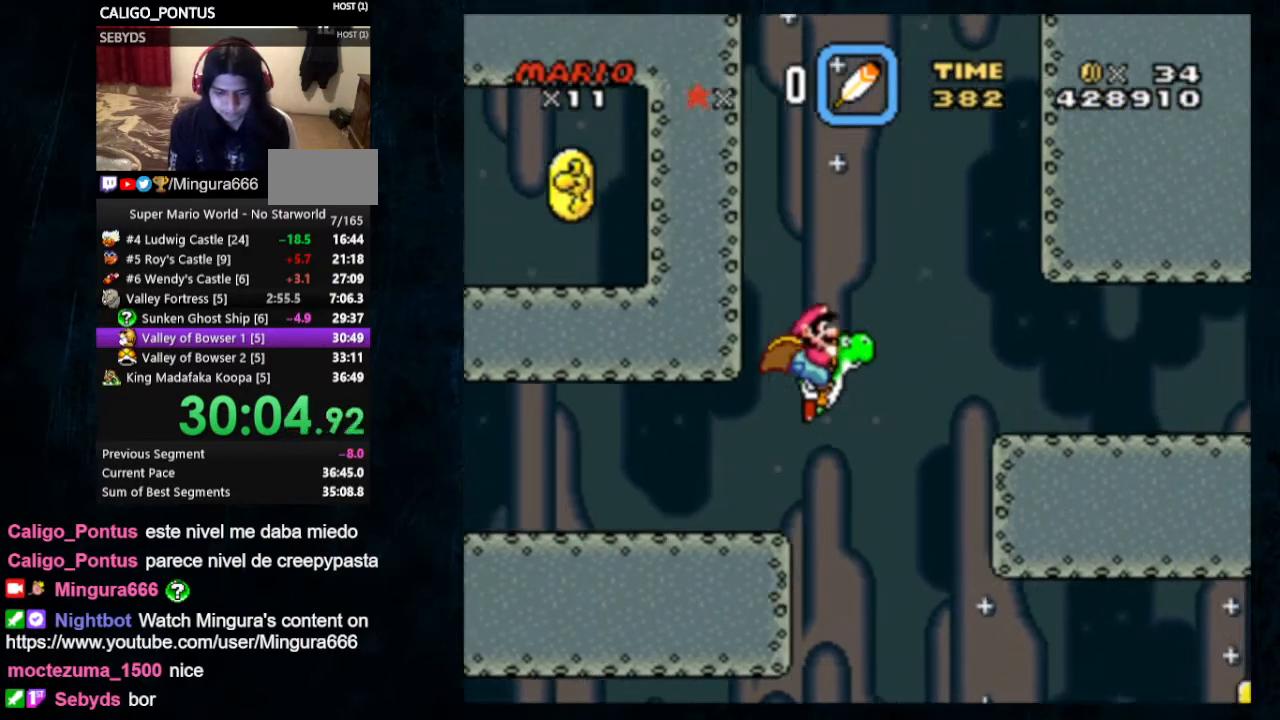
{"dt_ms": 500, "buttons": ["Y", "DPAD_RIGHT"], "events": [[233, "DPAD_UP", "down"], [267, "DPAD_LEFT", "down"], [267, "DPAD_UP", "up"], [300, "DPAD_UP", "down"], [333, "DPAD_LEFT", "up"], [333, "DPAD_UP", "up"]]}
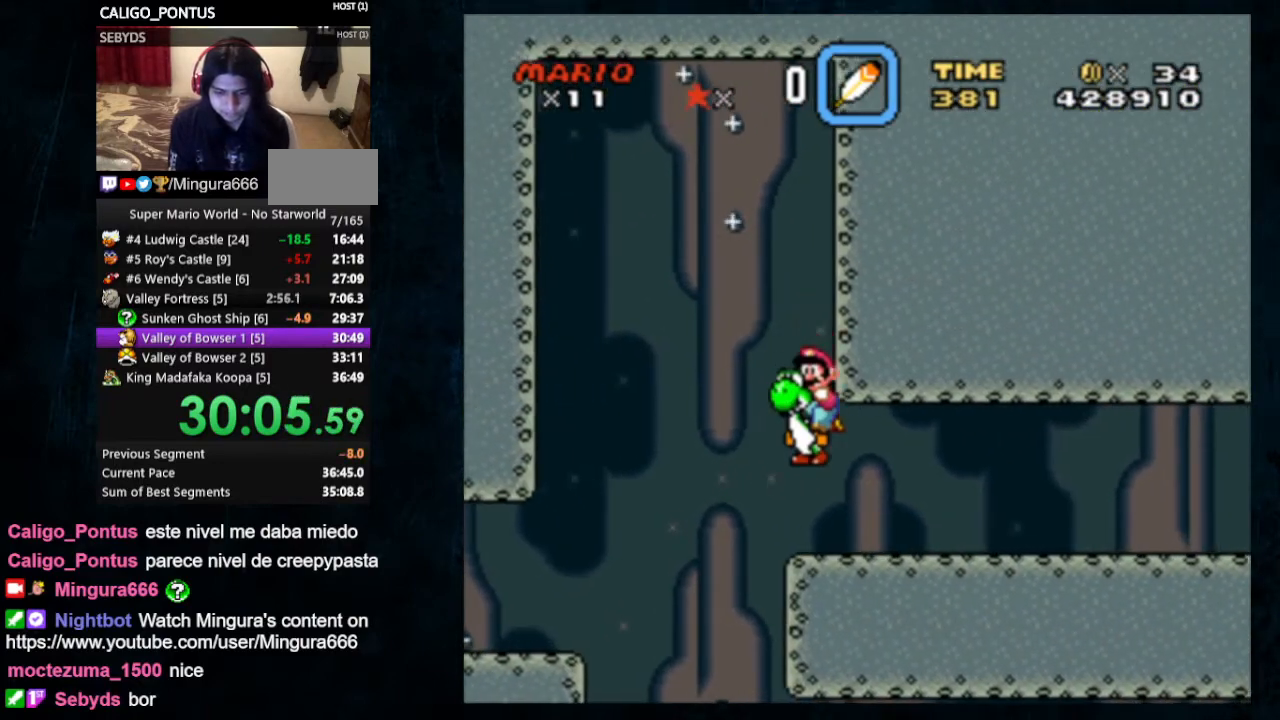
{"dt_ms": 500, "buttons": ["Y", "DPAD_RIGHT"], "events": []}
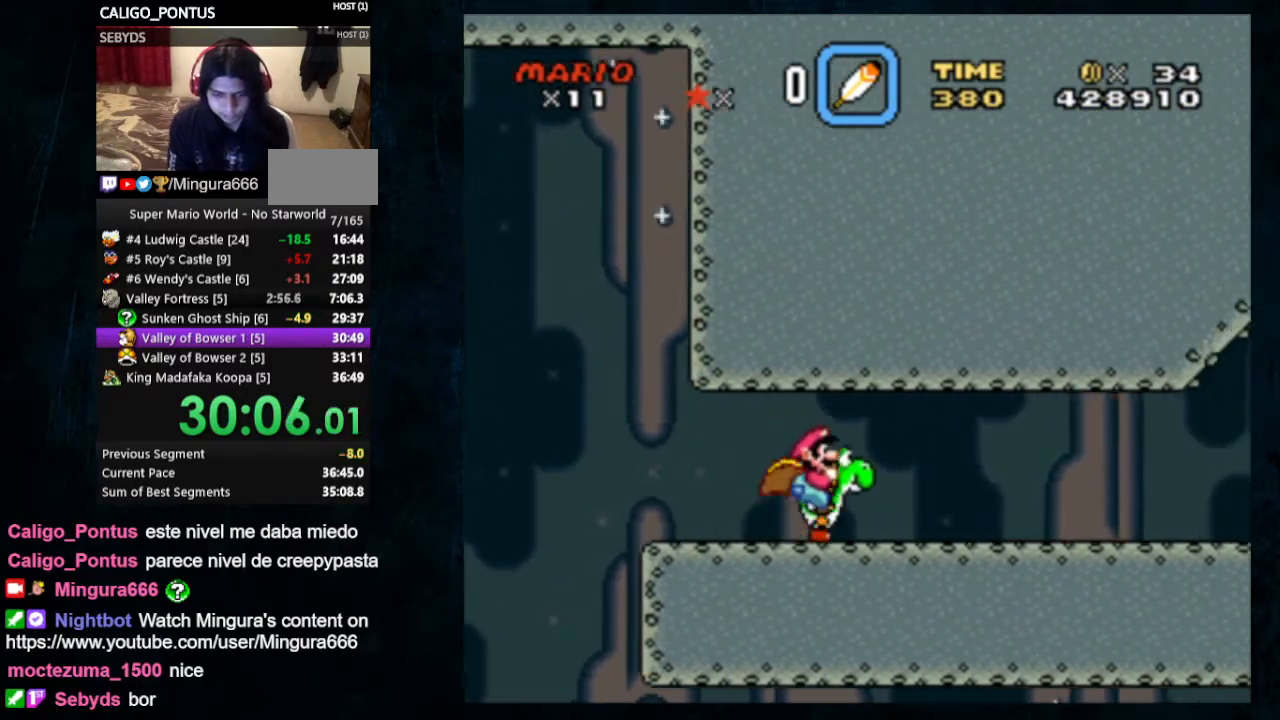
{"dt_ms": 500, "buttons": ["Y", "DPAD_RIGHT"], "events": []}
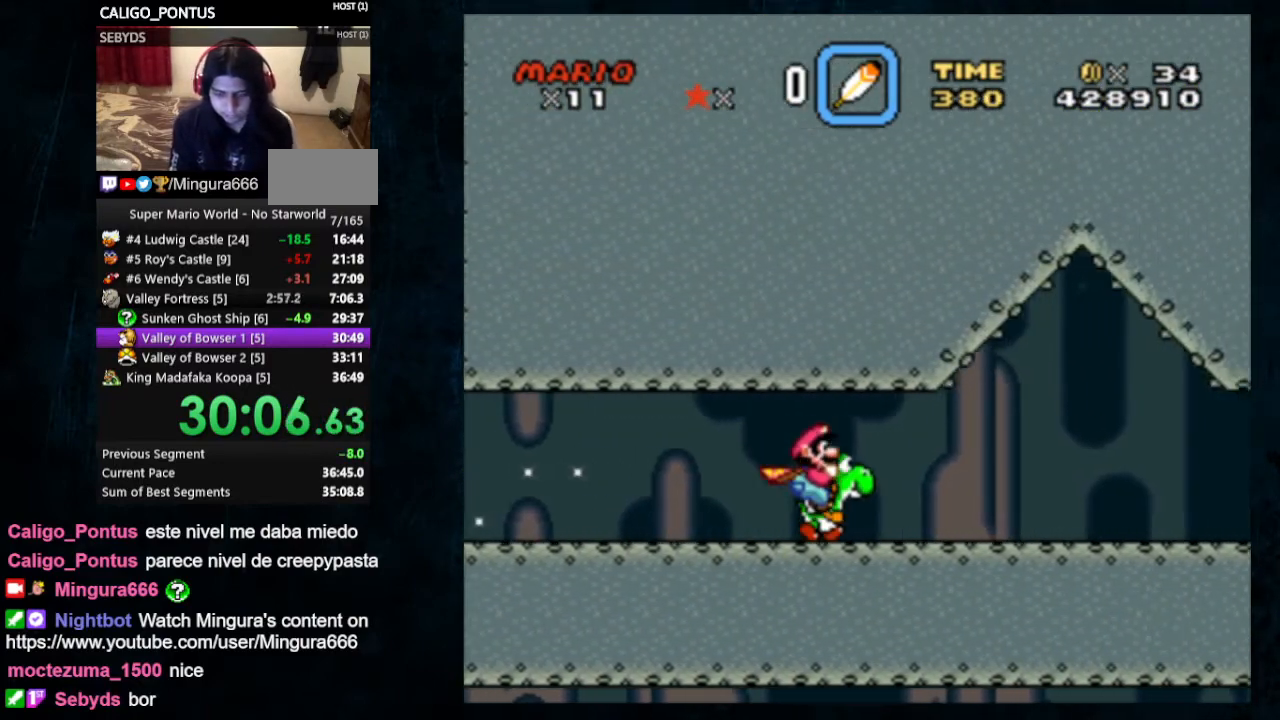
{"dt_ms": 500, "buttons": ["Y", "DPAD_RIGHT"], "events": []}
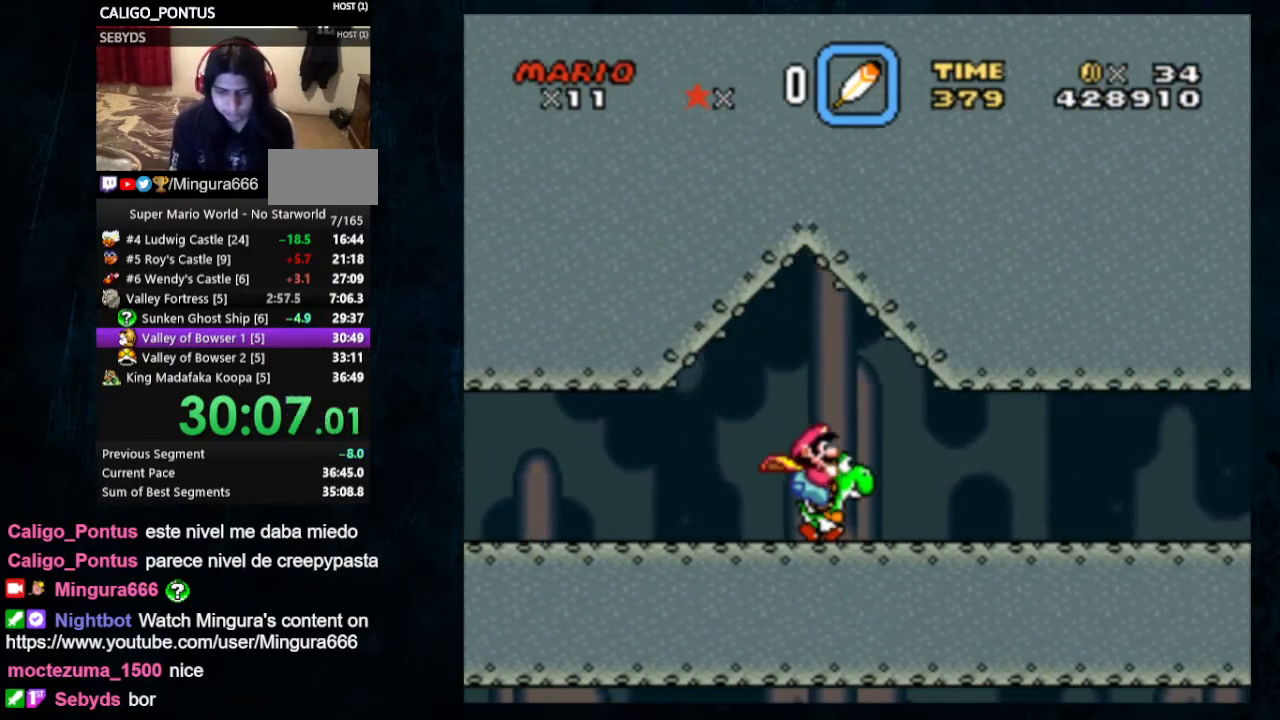
{"dt_ms": 500, "buttons": ["Y", "DPAD_RIGHT"], "events": []}
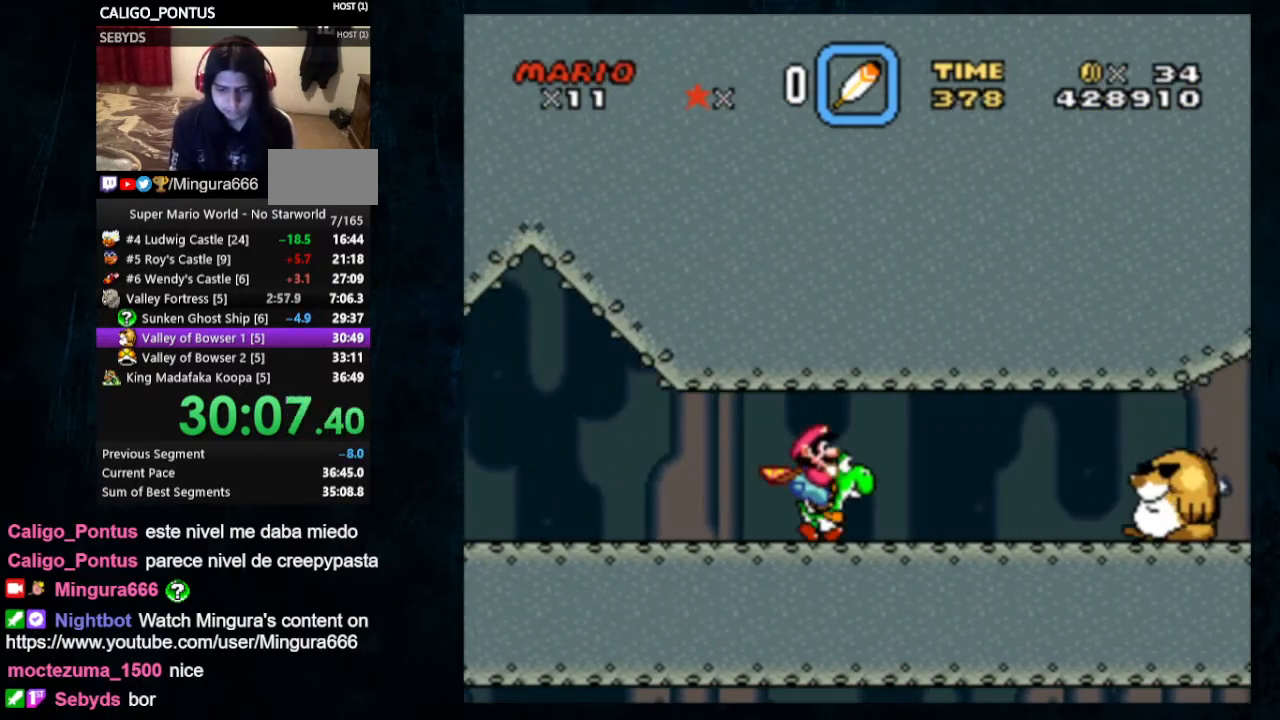
{"dt_ms": 500, "buttons": ["Y", "DPAD_RIGHT"], "events": [[100, "X", "down"], [233, "X", "up"]]}
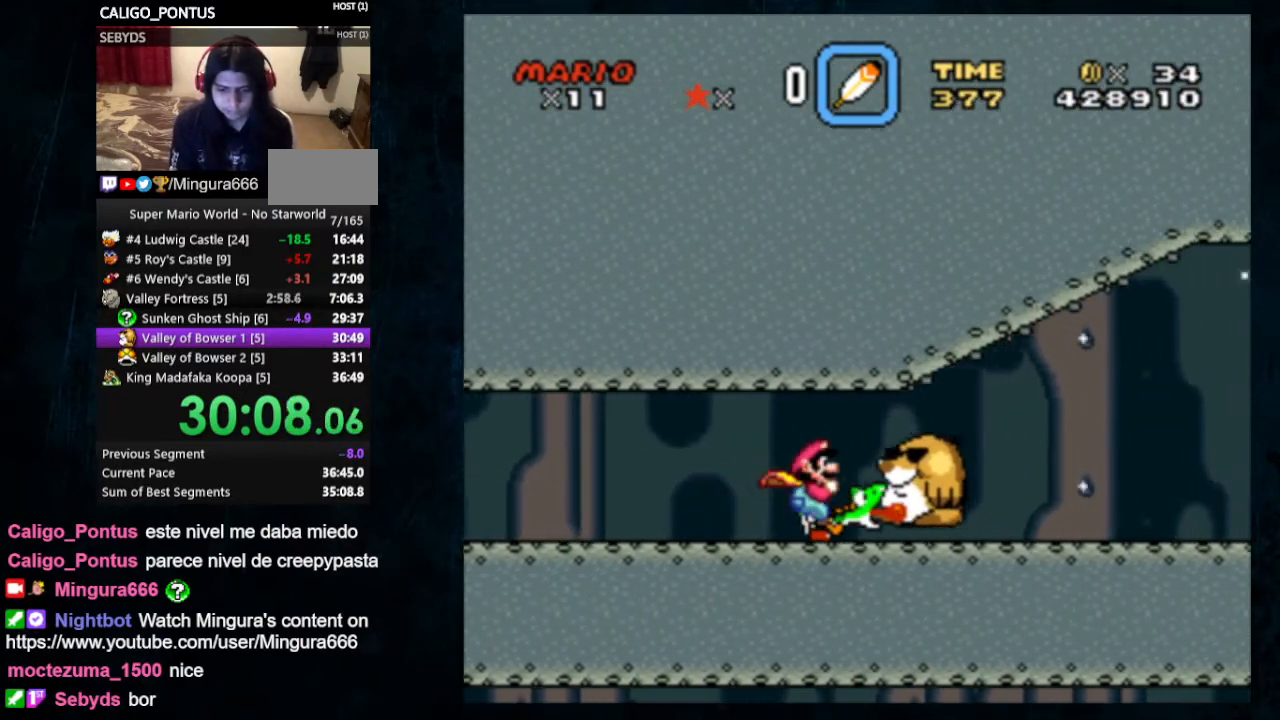
{"dt_ms": 500, "buttons": ["Y", "DPAD_RIGHT"], "events": []}
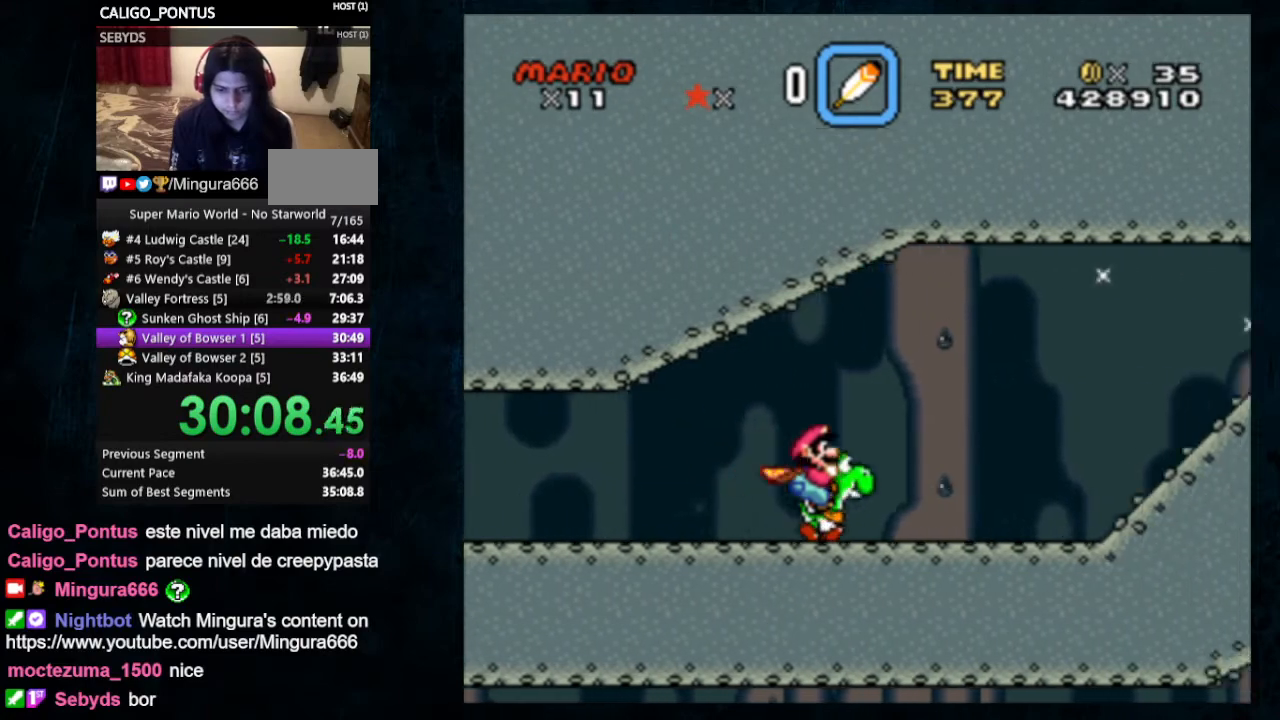
{"dt_ms": 500, "buttons": ["B", "Y", "DPAD_RIGHT"], "events": [[400, "B", "down"]]}
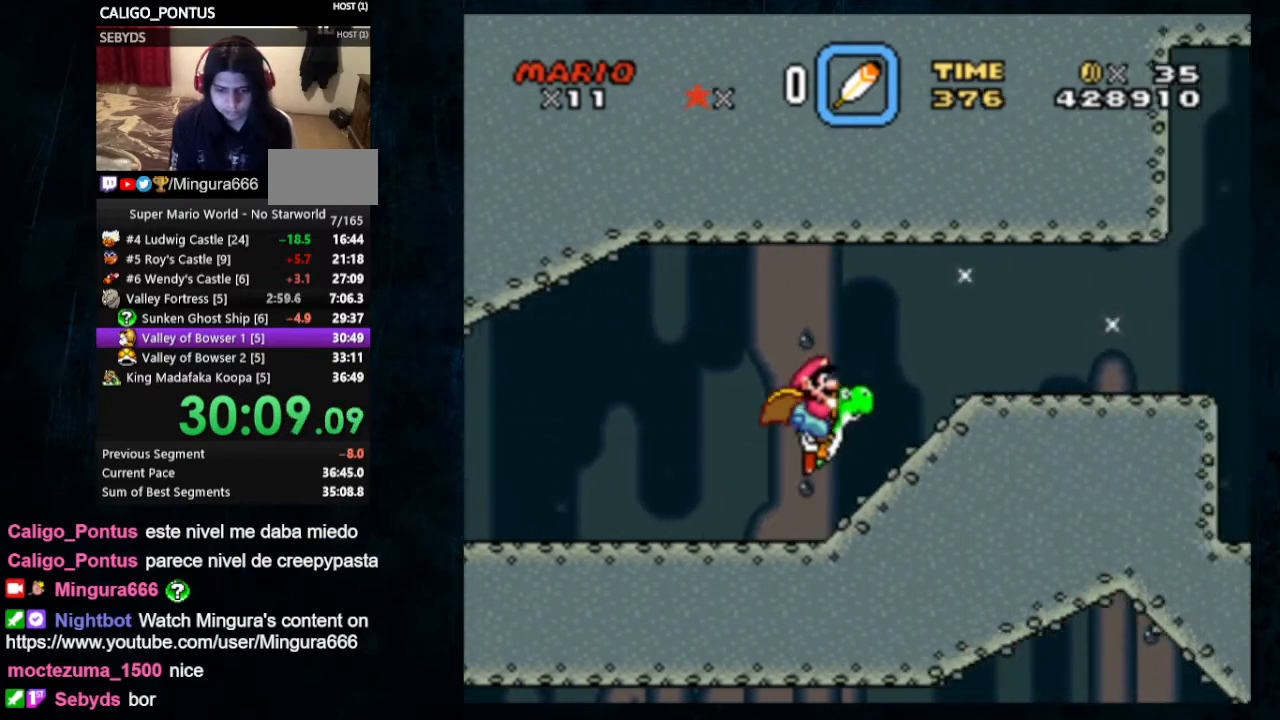
{"dt_ms": 500, "buttons": ["Y", "DPAD_RIGHT"], "events": [[67, "B", "up"]]}
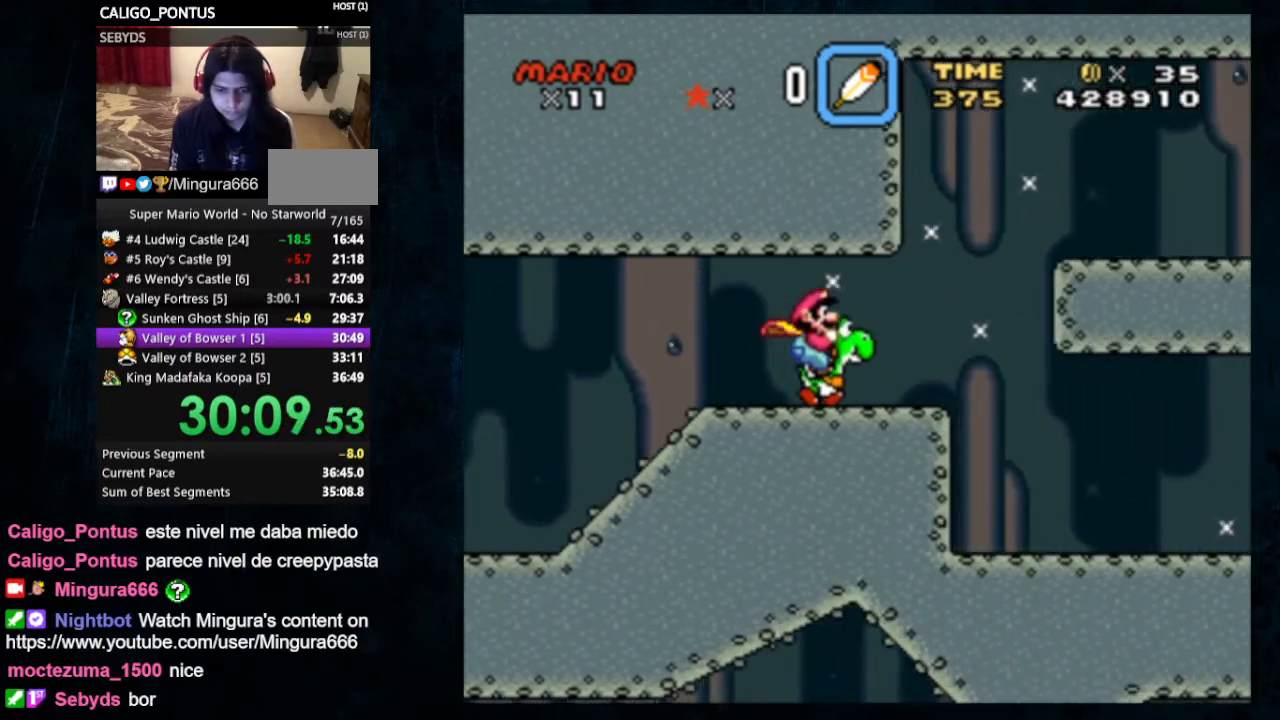
{"dt_ms": 500, "buttons": ["Y", "DPAD_RIGHT"], "events": [[133, "B", "down"], [300, "B", "up"]]}
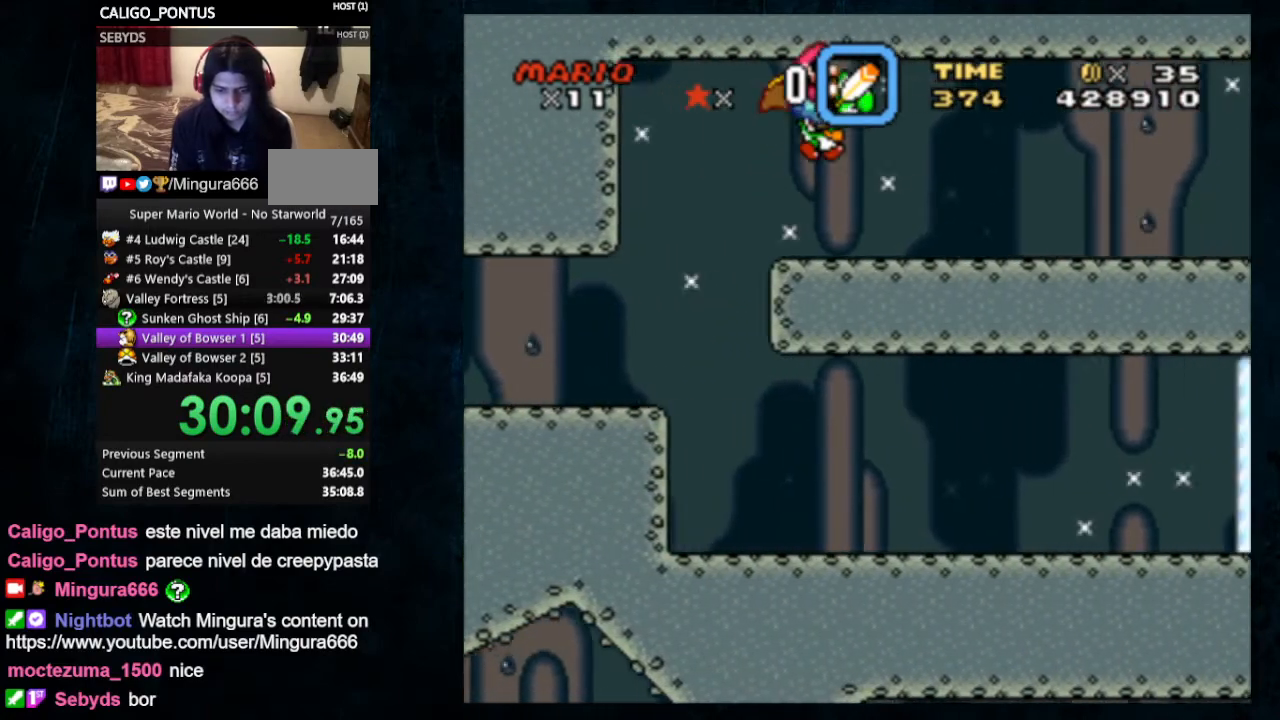
{"dt_ms": 500, "buttons": ["Y", "DPAD_RIGHT"], "events": [[267, "X", "down"], [433, "X", "up"]]}
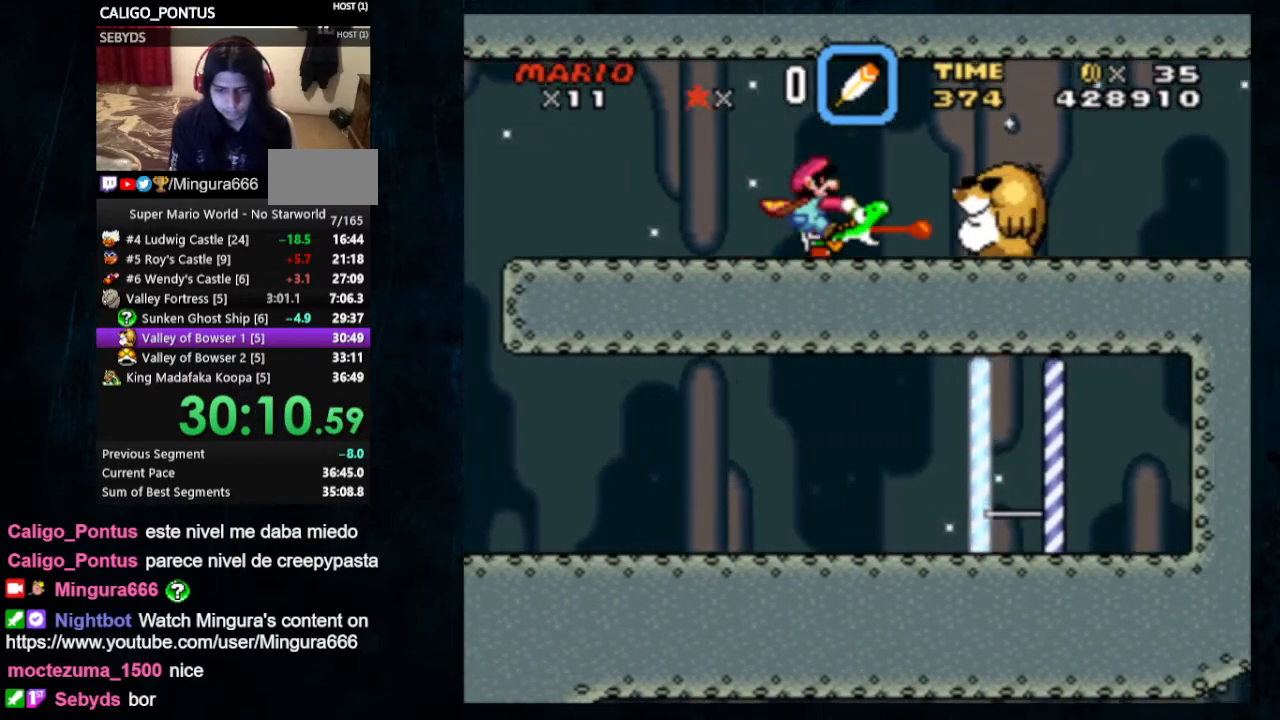
{"dt_ms": 500, "buttons": ["Y", "DPAD_RIGHT"], "events": []}
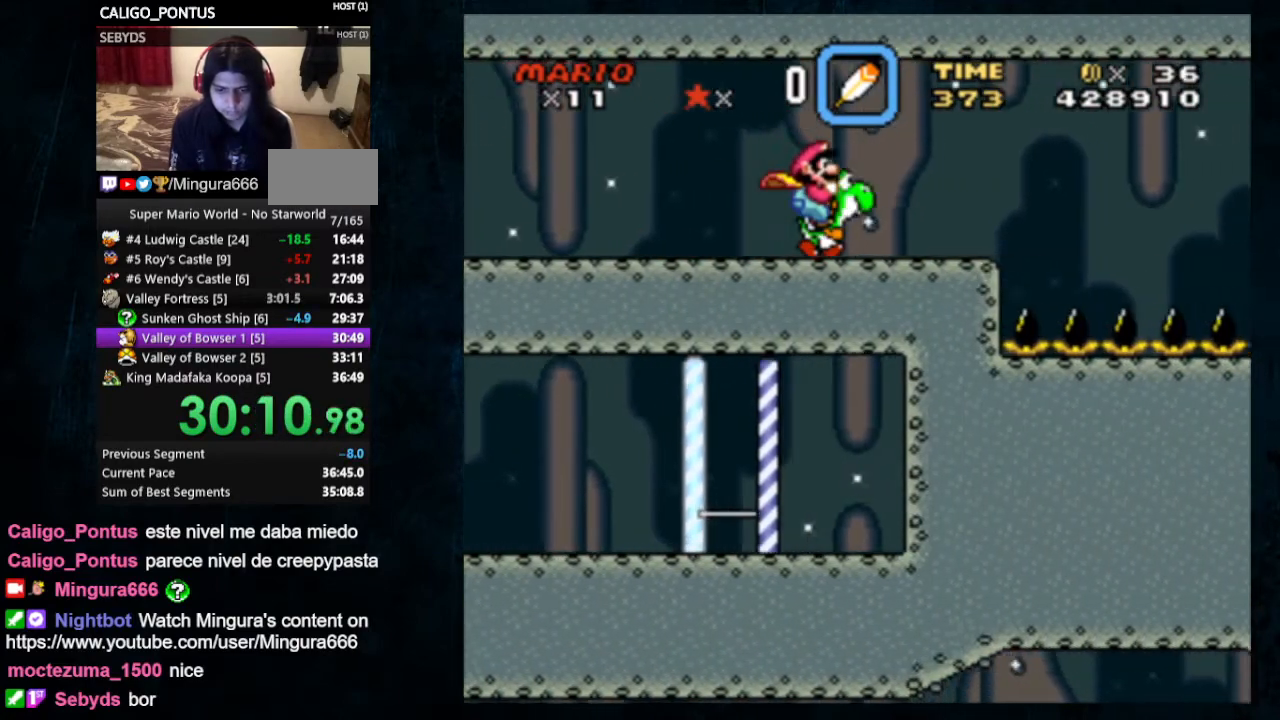
{"dt_ms": 500, "buttons": ["X", "Y", "DPAD_RIGHT"], "events": [[467, "X", "down"]]}
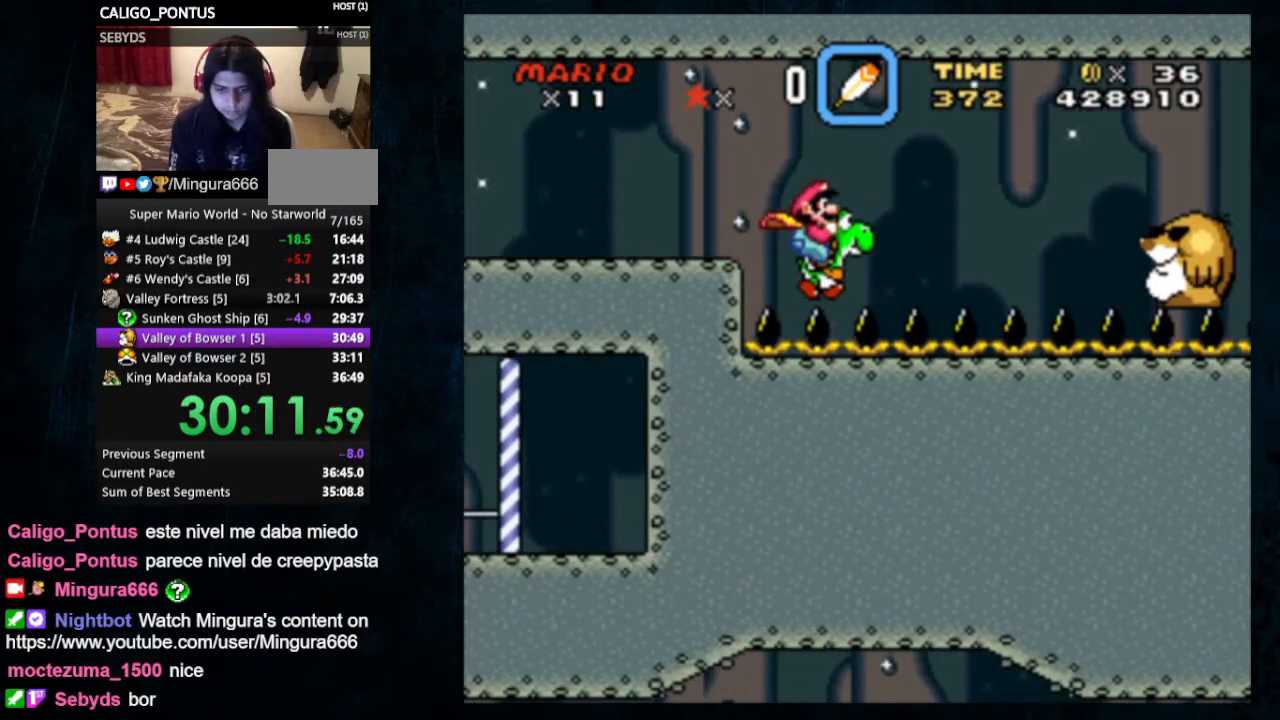
{"dt_ms": 500, "buttons": ["Y", "DPAD_RIGHT"], "events": [[133, "X", "up"]]}
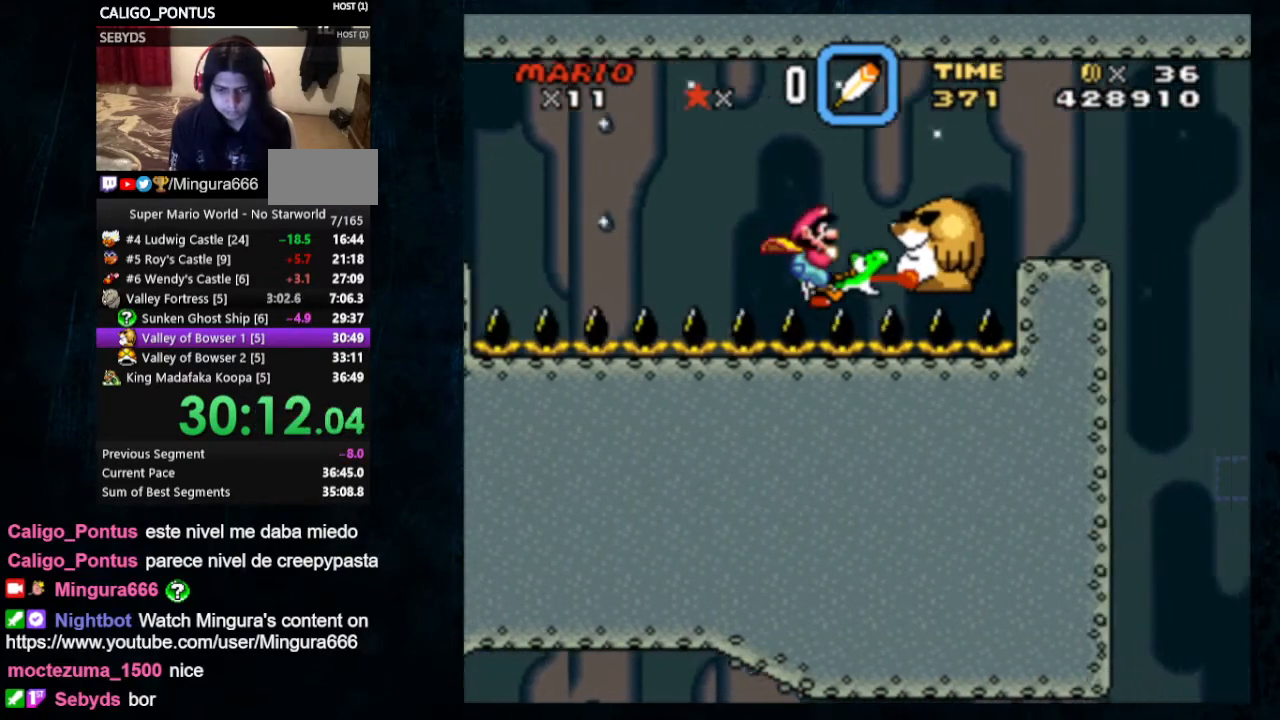
{"dt_ms": 500, "buttons": ["Y", "DPAD_RIGHT"], "events": [[33, "B", "down"], [100, "B", "up"]]}
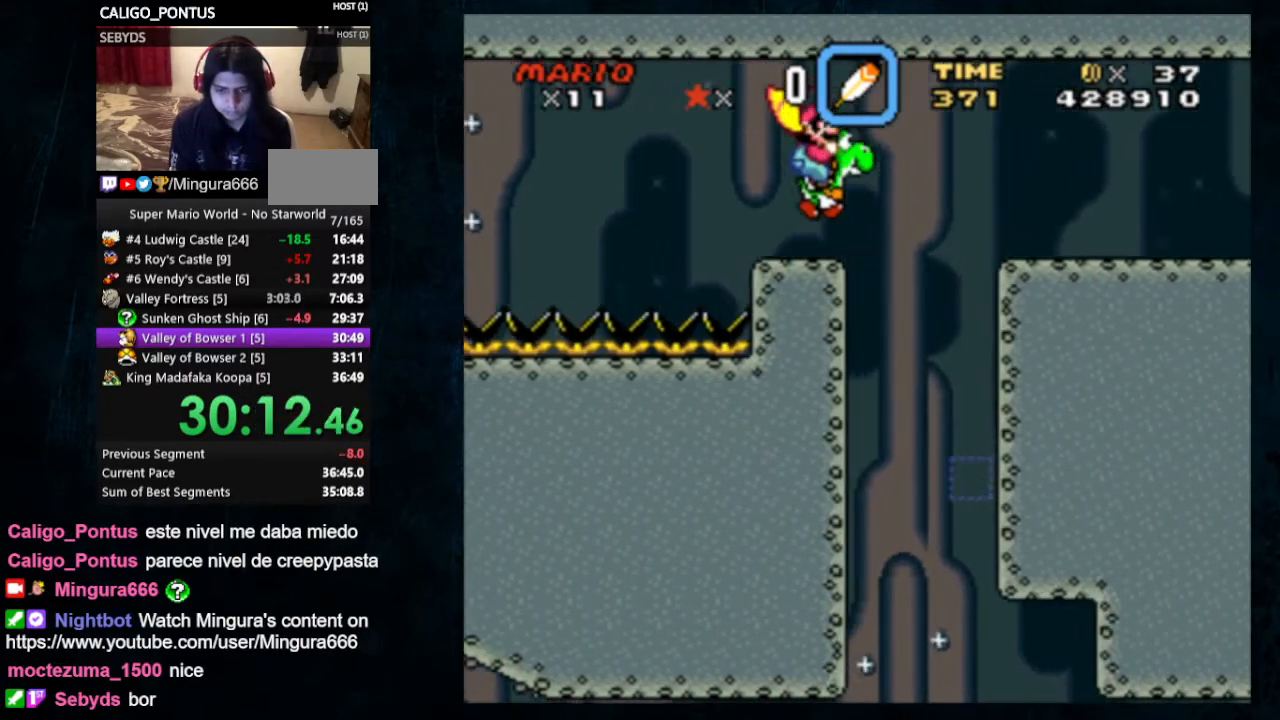
{"dt_ms": 500, "buttons": ["Y", "DPAD_RIGHT"], "events": [[133, "DPAD_LEFT", "down"], [133, "DPAD_RIGHT", "up"], [133, "DPAD_UP", "down"], [300, "DPAD_LEFT", "up"], [300, "DPAD_UP", "up"], [333, "DPAD_RIGHT", "down"]]}
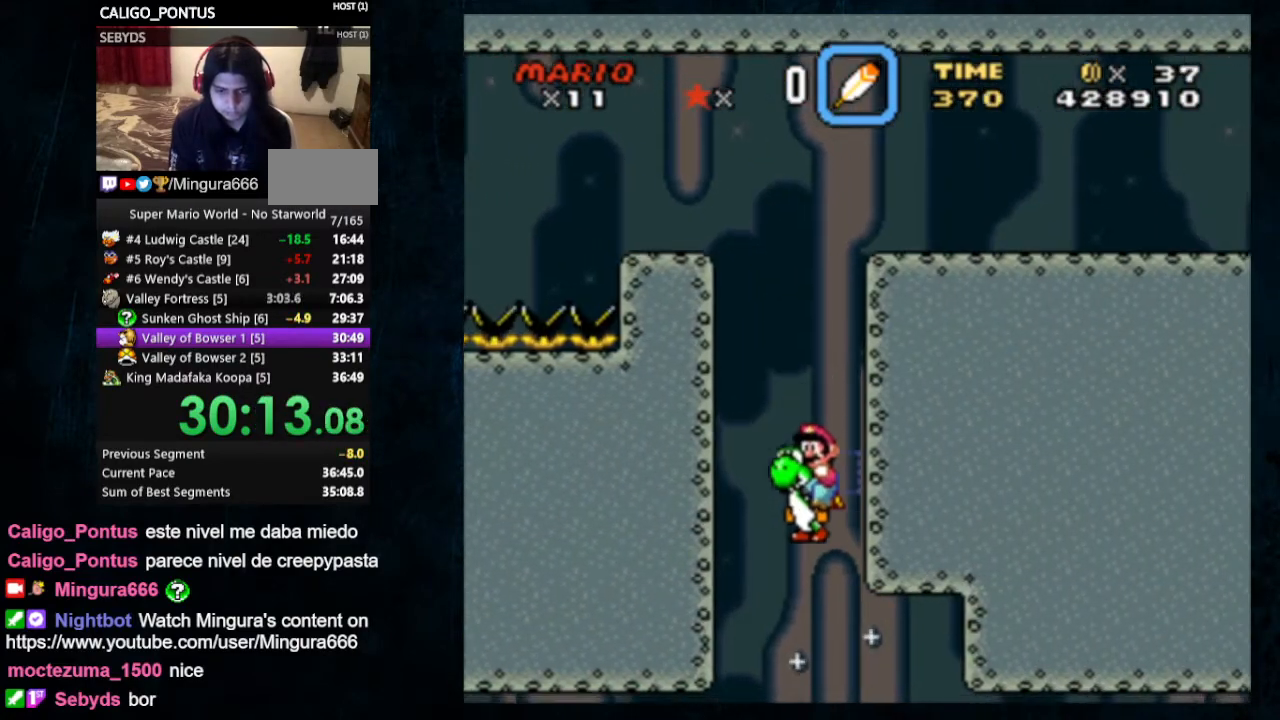
{"dt_ms": 500, "buttons": ["Y", "DPAD_RIGHT"], "events": [[300, "X", "down"], [433, "X", "up"]]}
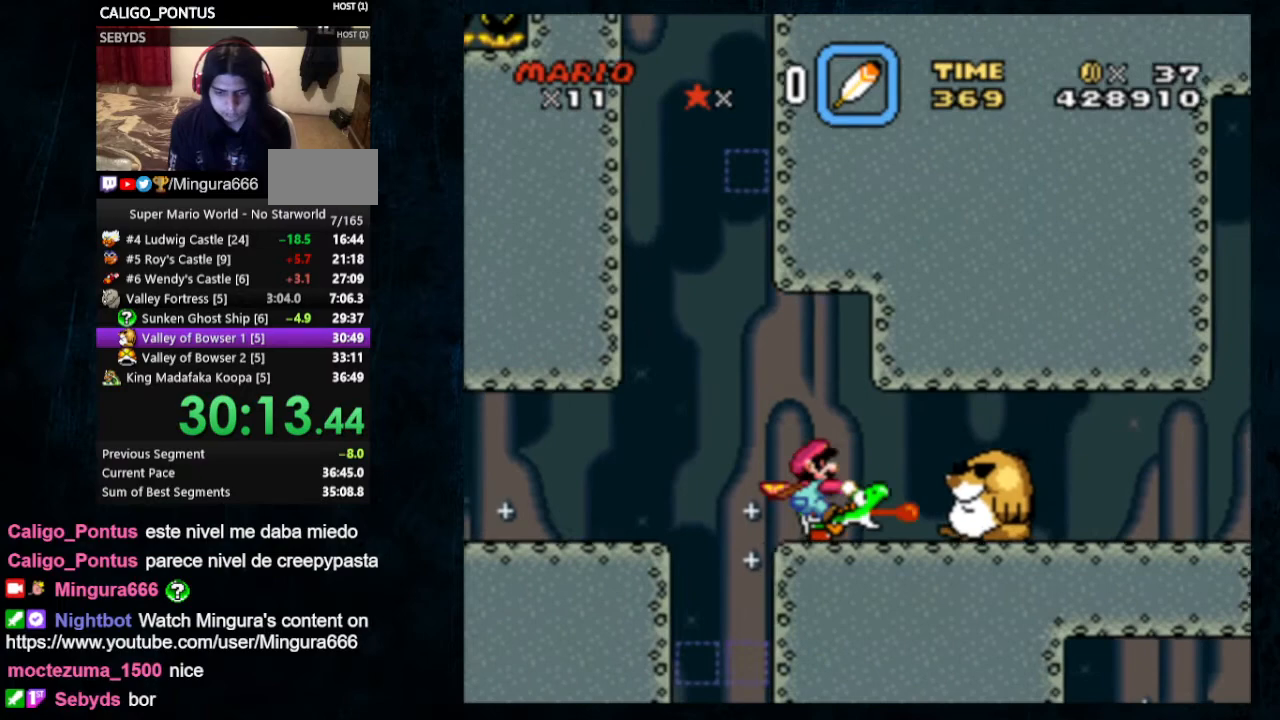
{"dt_ms": 500, "buttons": ["Y", "DPAD_RIGHT"], "events": []}
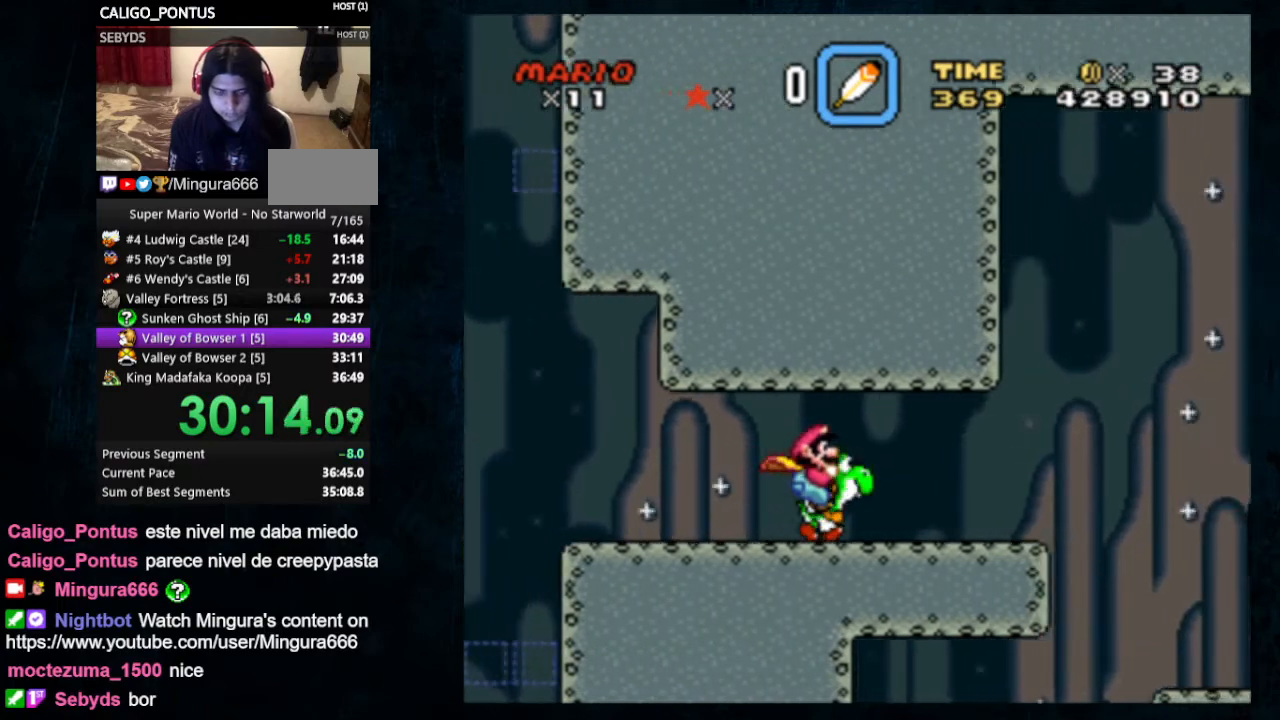
{"dt_ms": 500, "buttons": ["Y", "DPAD_RIGHT"], "events": []}
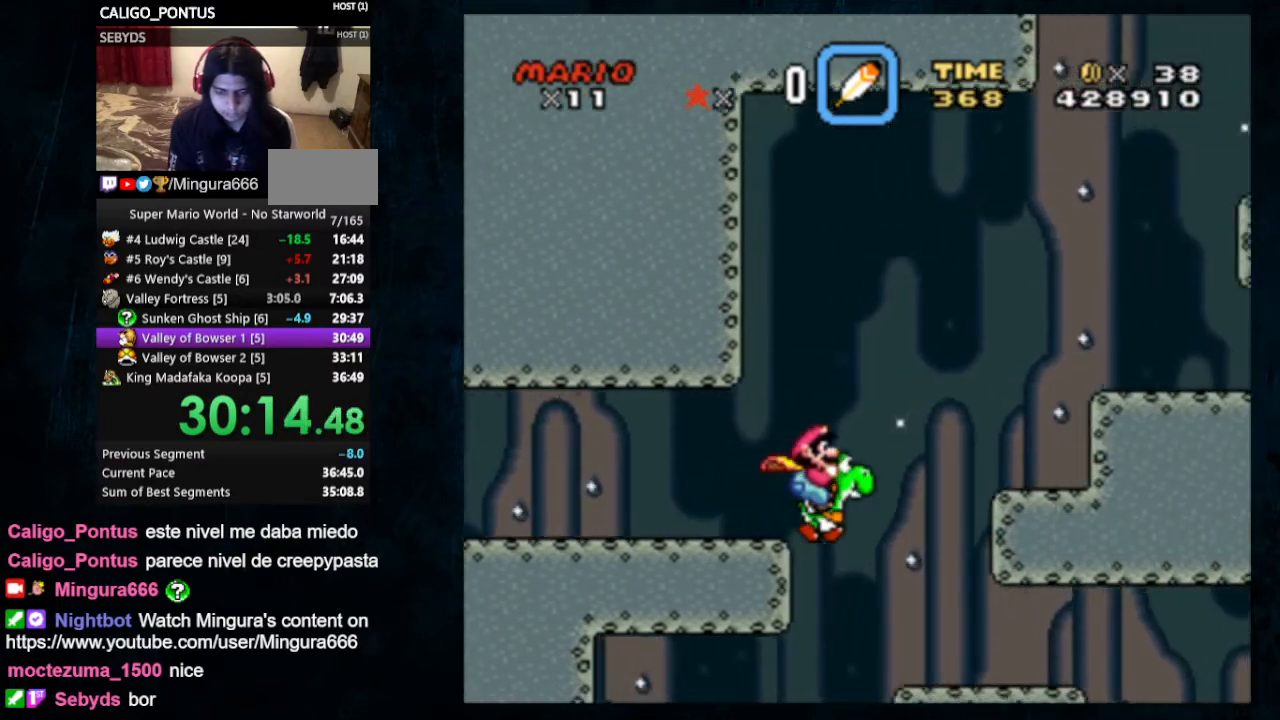
{"dt_ms": 500, "buttons": ["Y", "DPAD_UP", "DPAD_RIGHT"], "events": [[500, "DPAD_UP", "down"]]}